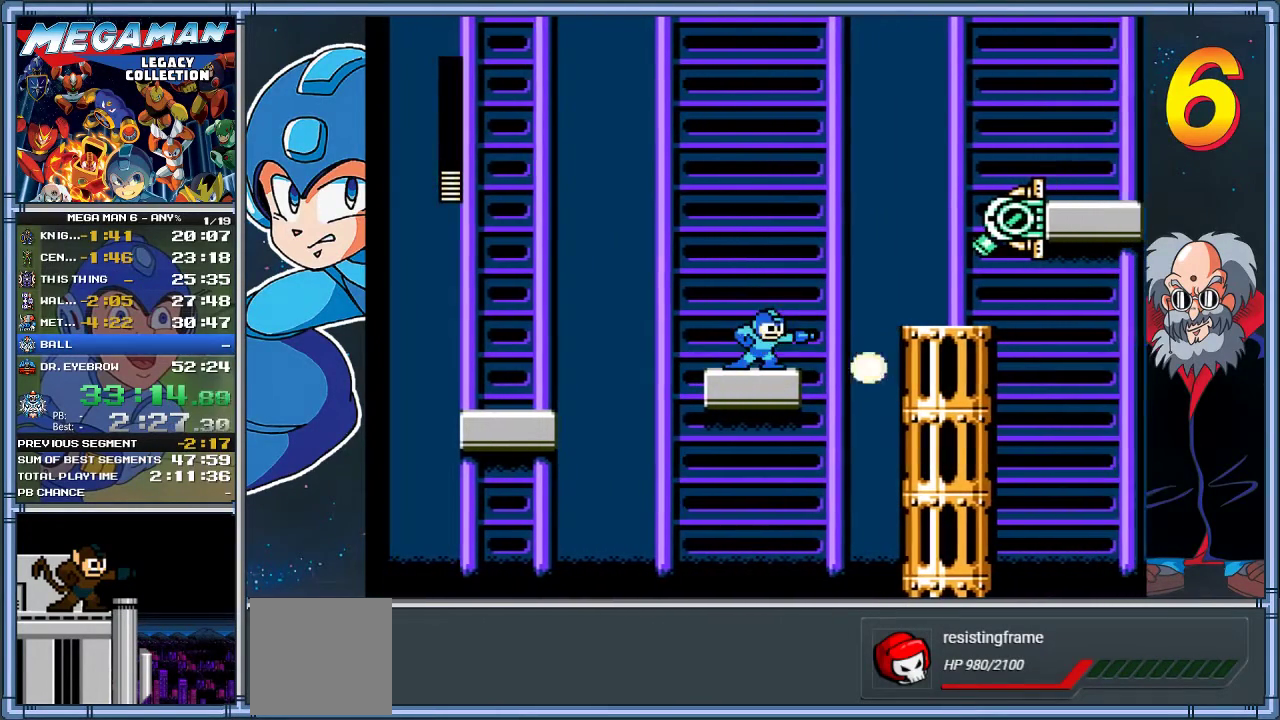
Gameplay with a controller (Xbox layout); each line is a JSON object with the inputs held at the frame after it. "events" lists button and stick changes between this image and that frame as [ms after this image, input, new state], when the widget could be followed in between. Not read: R3 right_stick.
{"buttons": ["X"], "left_stick": "center", "events": [[83, "A", "down"], [283, "X", "down"], [317, "A", "up"]]}
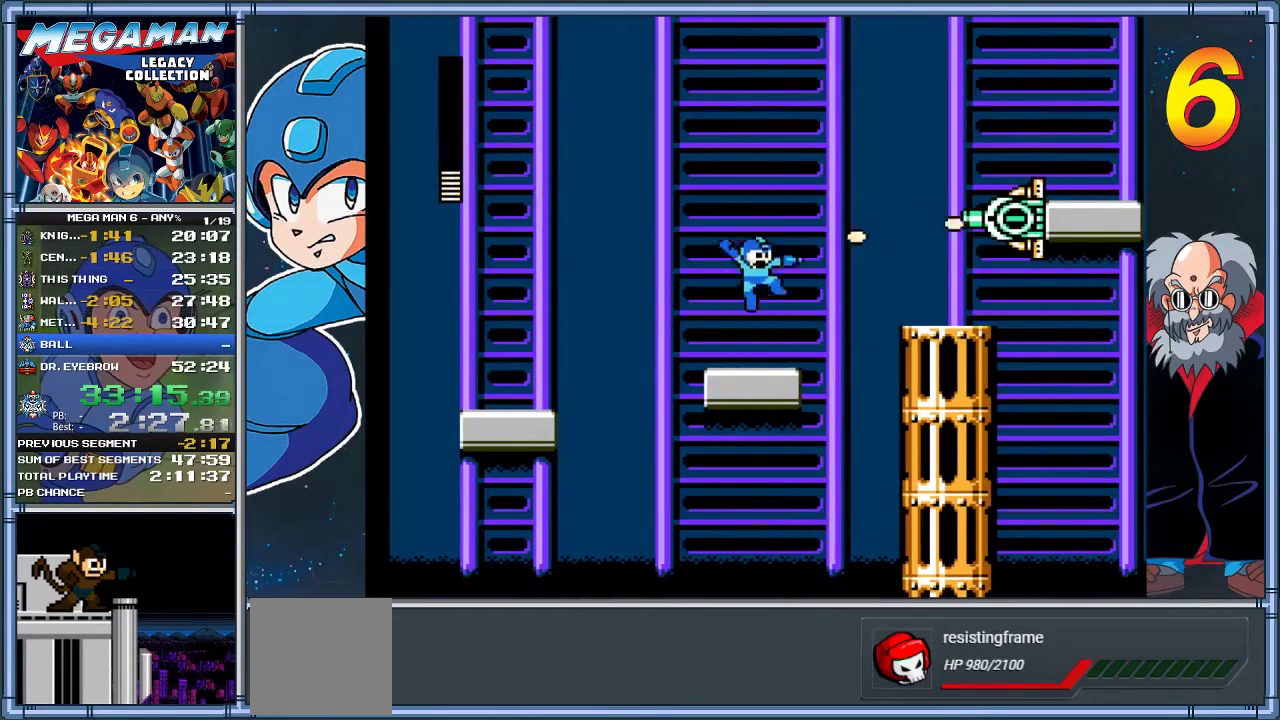
{"buttons": ["X"], "left_stick": "center", "events": [[50, "X", "up"], [217, "A", "down"], [367, "X", "down"], [400, "A", "up"]]}
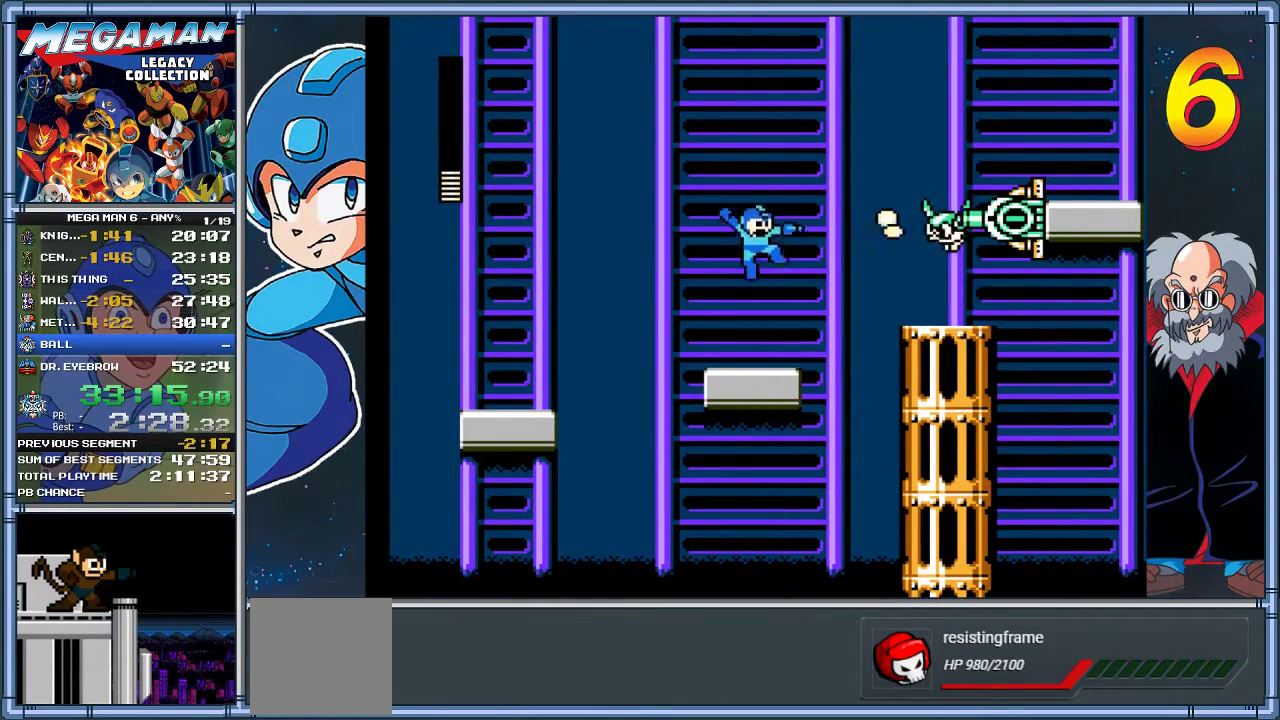
{"buttons": [], "left_stick": "center", "events": [[100, "X", "up"], [167, "X", "down"], [267, "X", "up"]]}
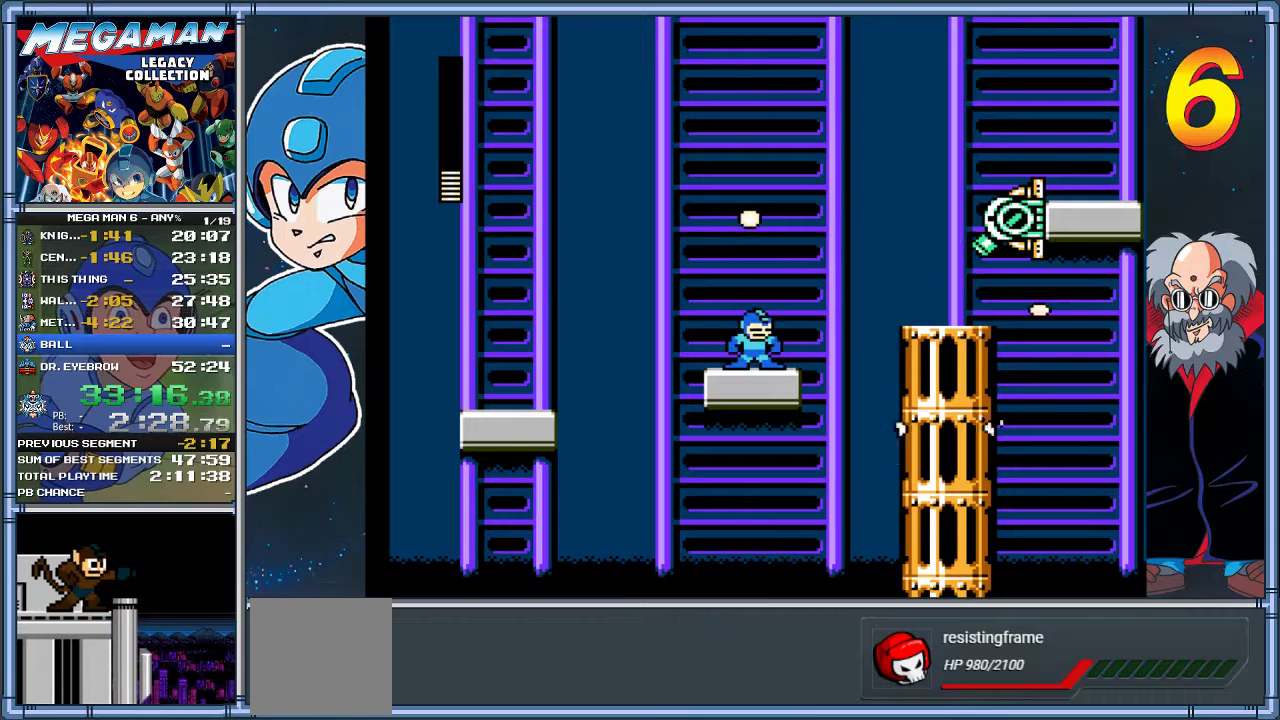
{"buttons": ["X"], "left_stick": "center", "events": [[100, "A", "down"], [267, "X", "down"], [300, "A", "up"]]}
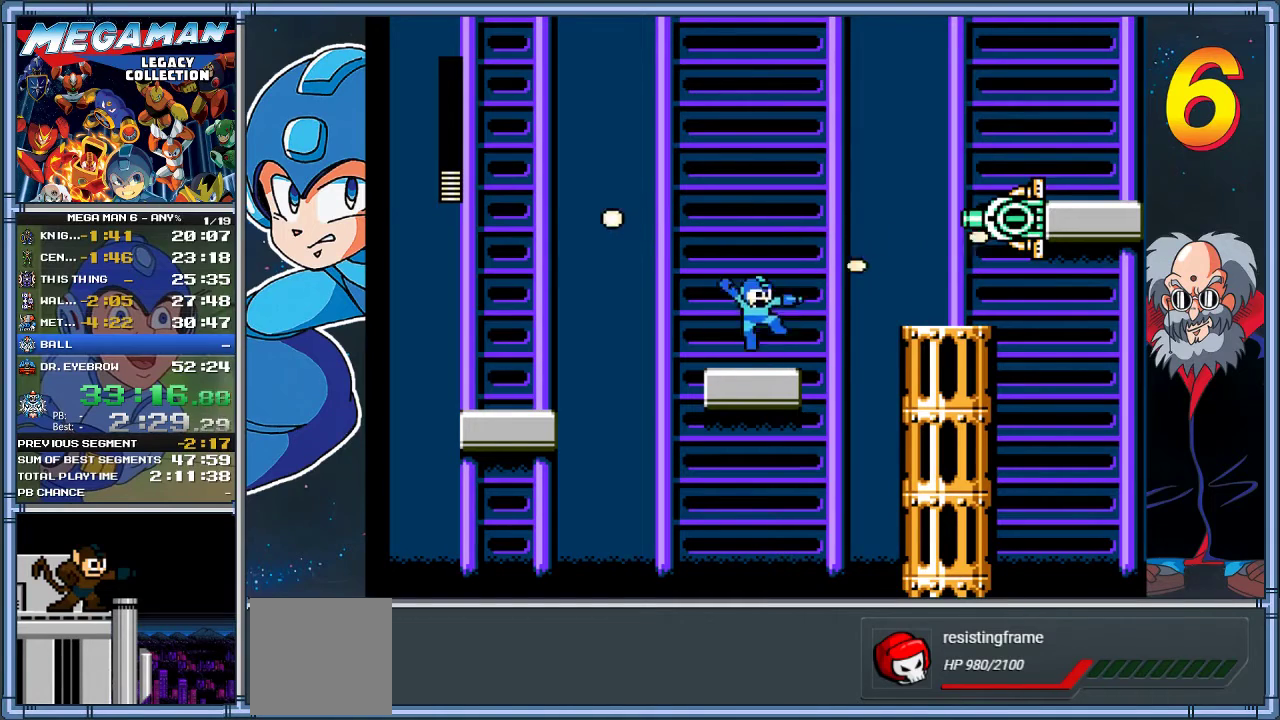
{"buttons": [], "left_stick": "center", "events": [[67, "X", "up"]]}
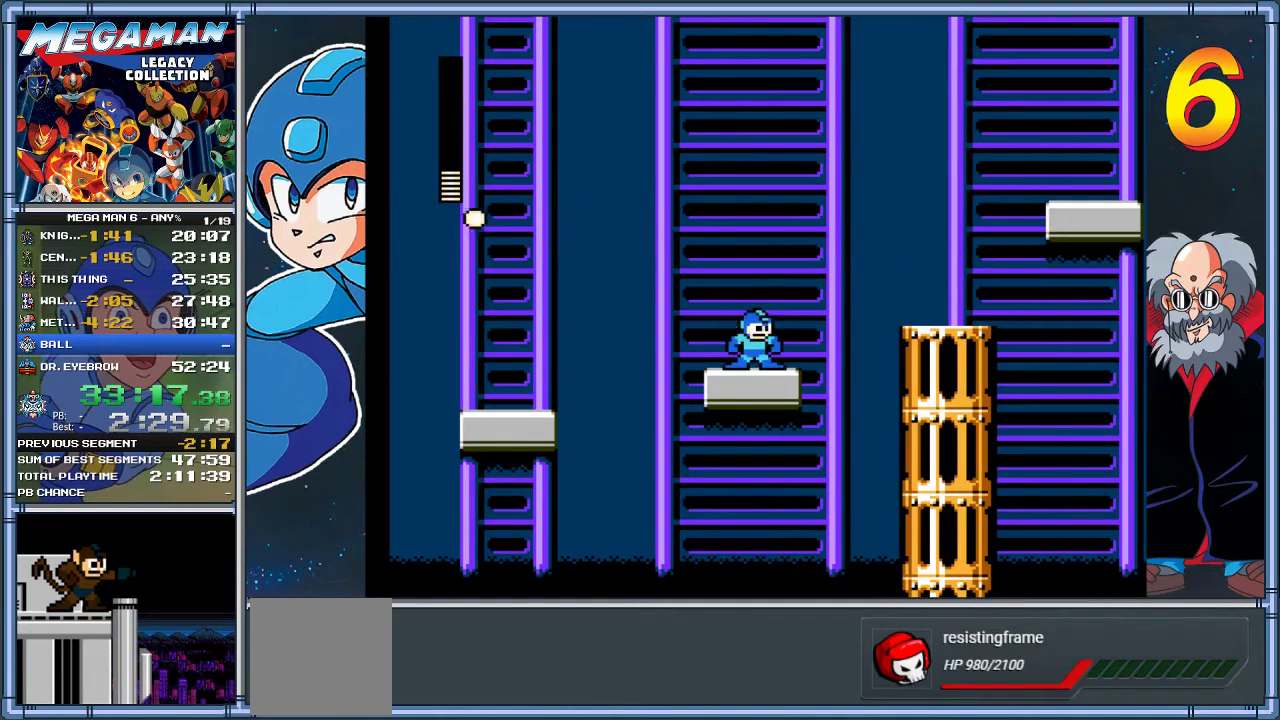
{"buttons": ["X"], "left_stick": "center", "events": [[117, "A", "down"], [217, "X", "down"], [250, "A", "up"], [317, "X", "up"], [383, "X", "down"]]}
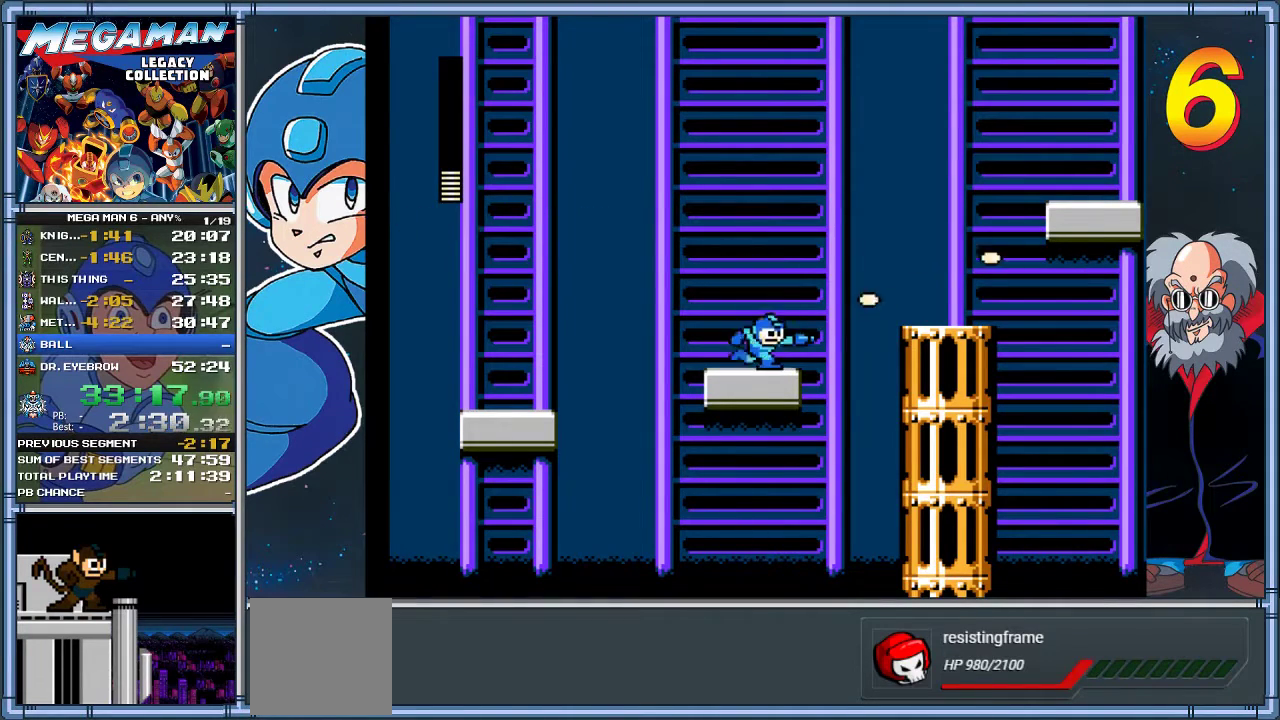
{"buttons": ["X"], "left_stick": "center", "events": [[17, "X", "up"], [117, "A", "down"], [150, "DPAD_RIGHT", "down"], [150, "left_stick", "right"], [217, "X", "down"], [283, "A", "up"], [283, "DPAD_RIGHT", "up"], [283, "left_stick", "center"]]}
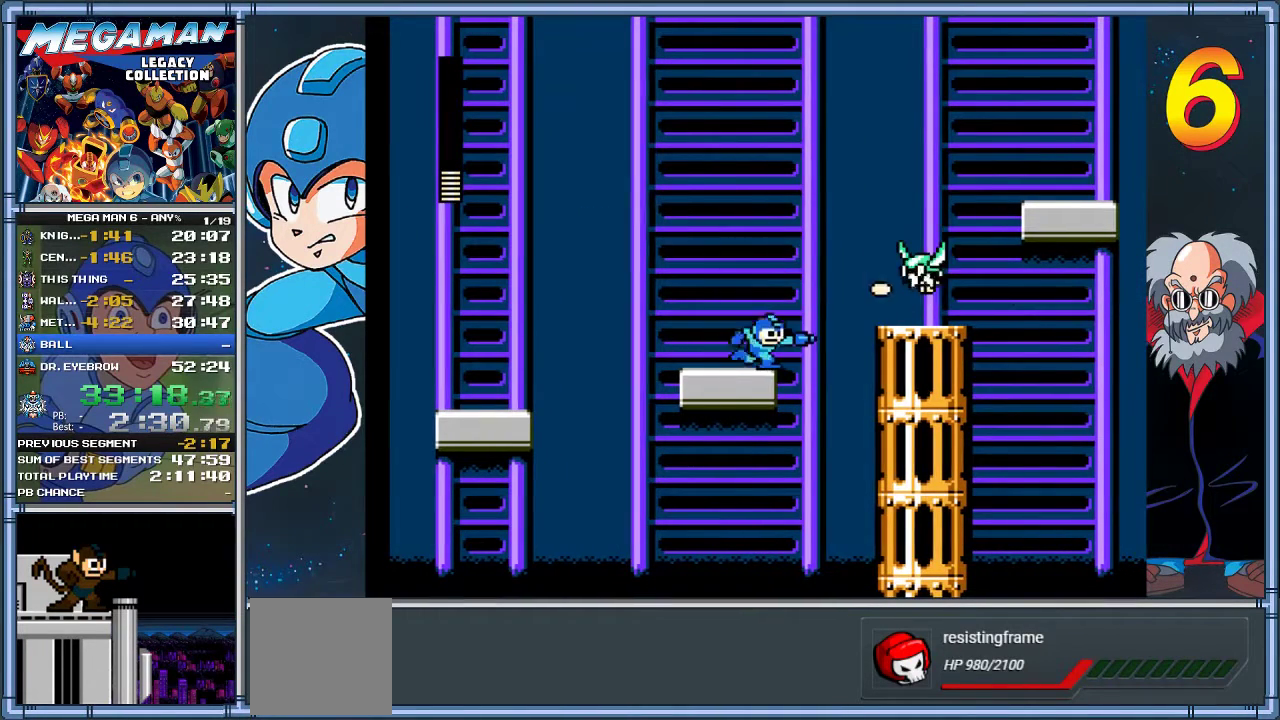
{"buttons": [], "left_stick": "center", "events": [[17, "X", "up"], [250, "A", "down"], [350, "A", "up"]]}
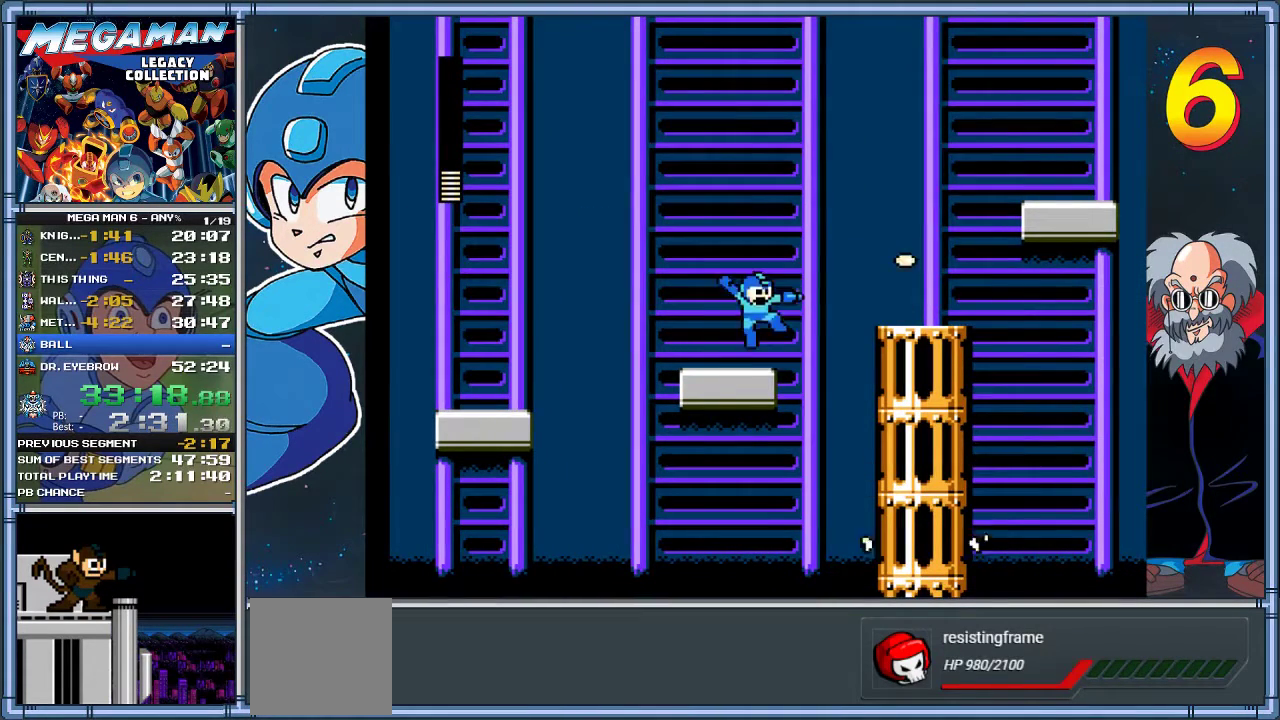
{"buttons": ["A", "DPAD_RIGHT"], "left_stick": "right", "events": [[133, "A", "down"], [167, "DPAD_RIGHT", "down"], [167, "left_stick", "right"]]}
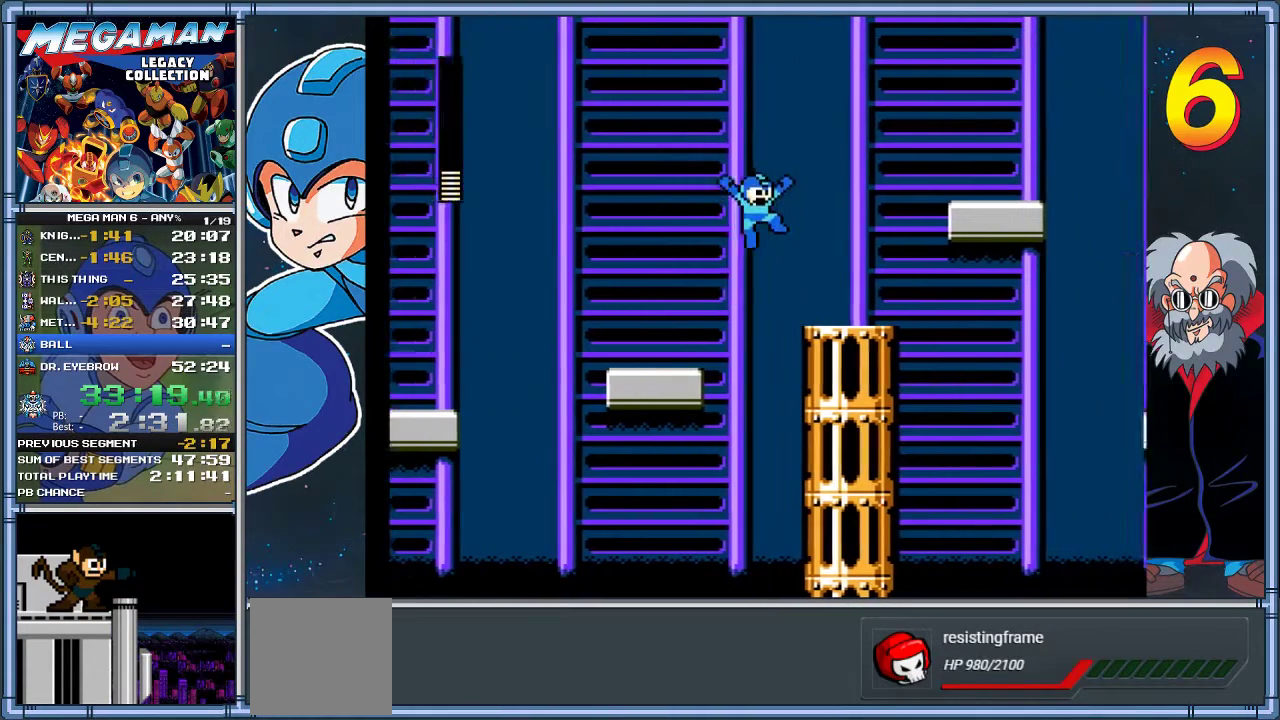
{"buttons": ["A", "DPAD_RIGHT"], "left_stick": "right", "events": [[33, "A", "up"], [400, "A", "down"]]}
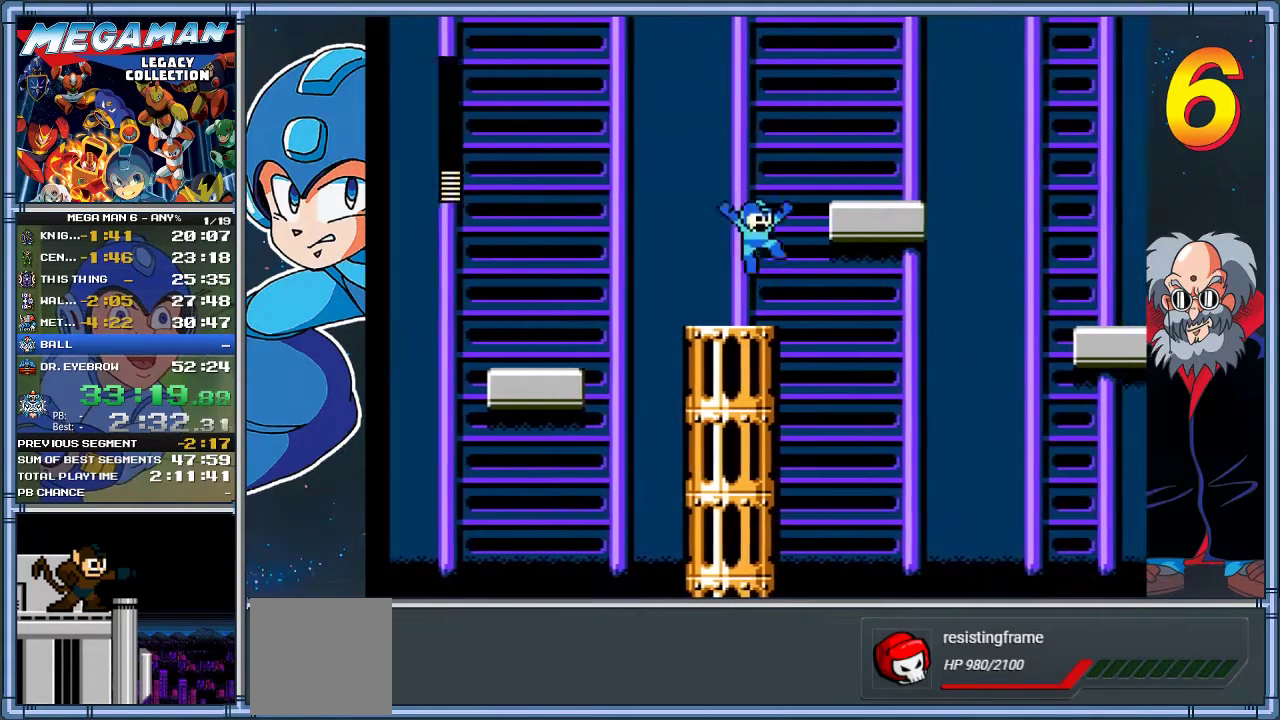
{"buttons": ["DPAD_RIGHT"], "left_stick": "right", "events": [[300, "A", "up"]]}
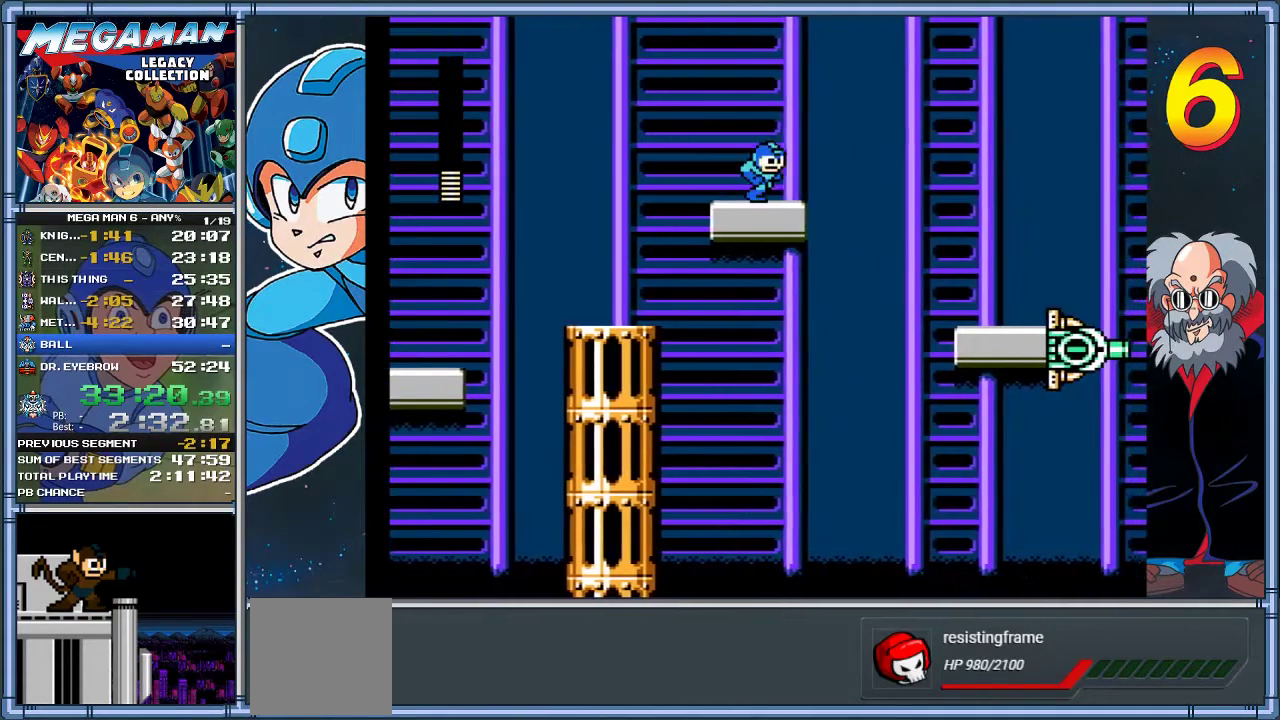
{"buttons": ["DPAD_RIGHT"], "left_stick": "right", "events": [[133, "A", "down"], [450, "A", "up"]]}
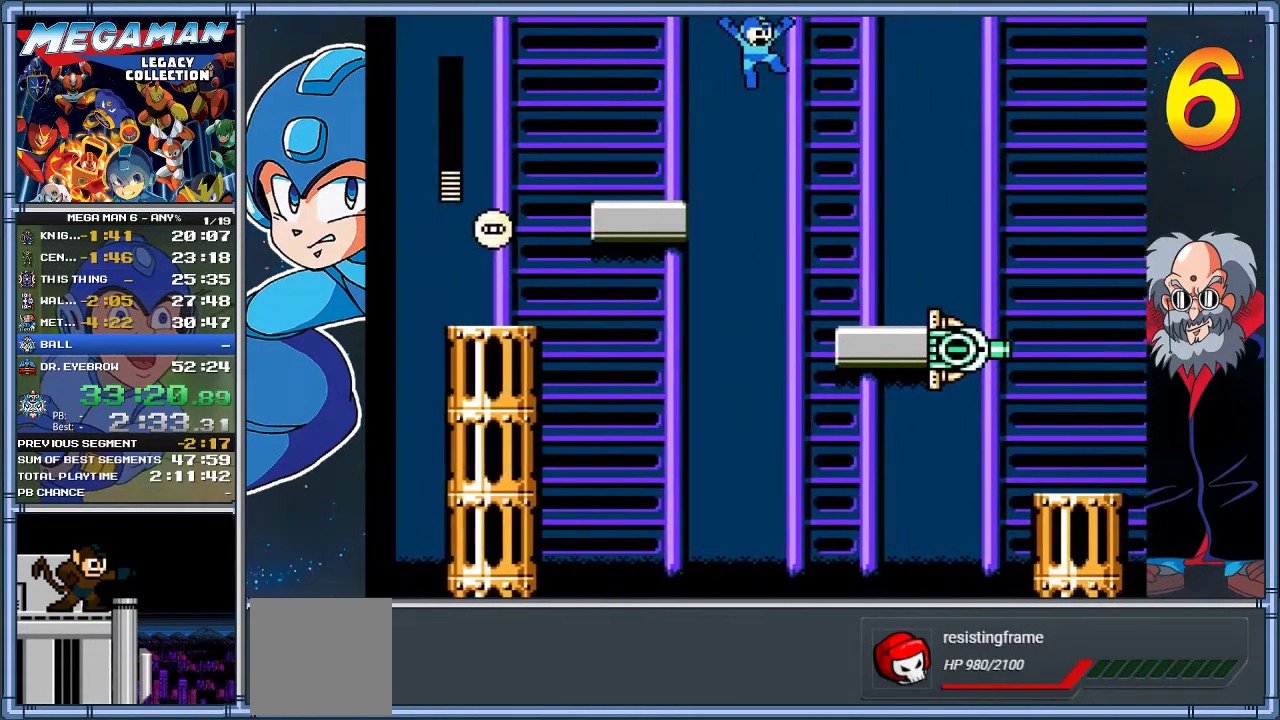
{"buttons": ["DPAD_RIGHT"], "left_stick": "right", "events": []}
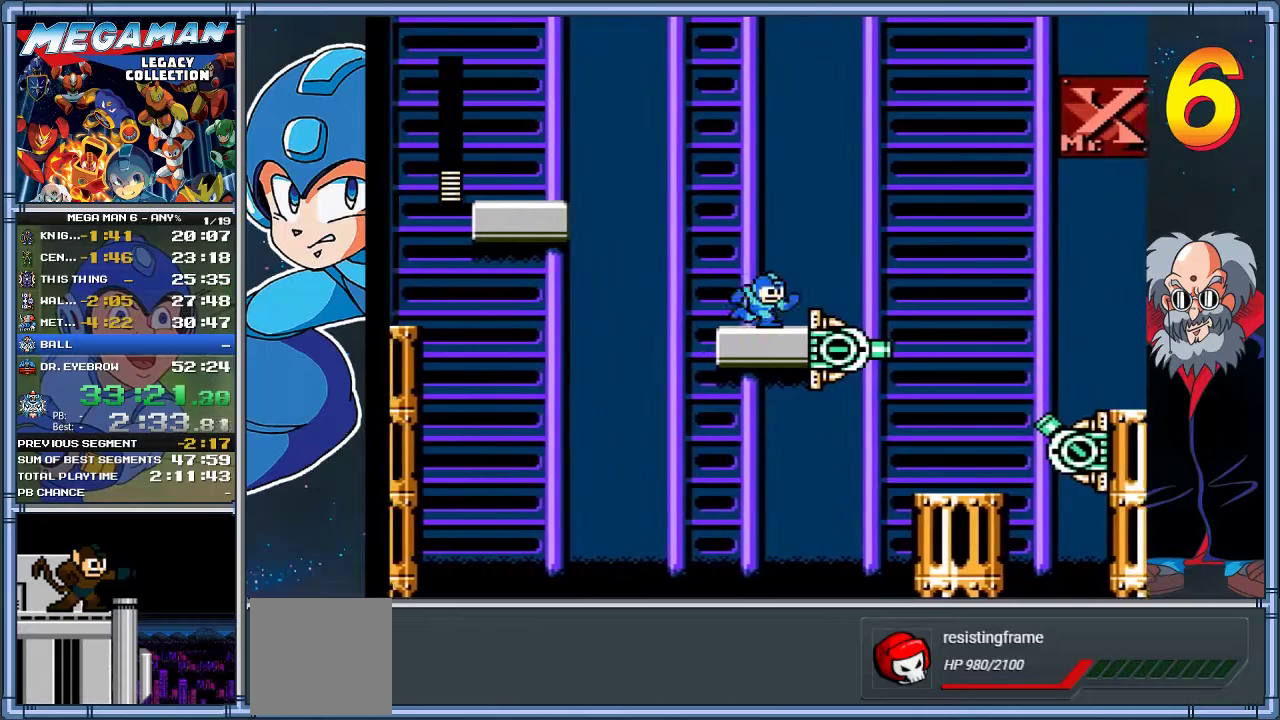
{"buttons": [], "left_stick": "center", "events": [[17, "START", "down"], [50, "DPAD_RIGHT", "up"], [50, "left_stick", "center"], [217, "START", "up"]]}
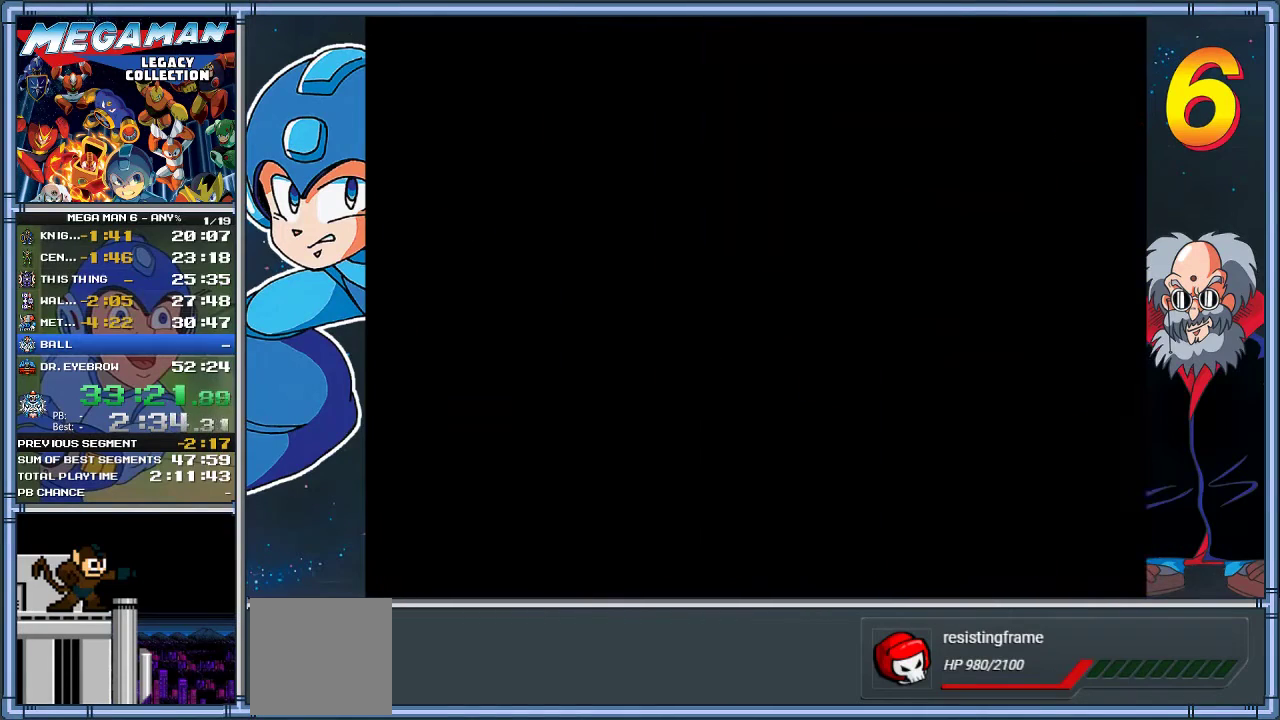
{"buttons": [], "left_stick": "center", "events": []}
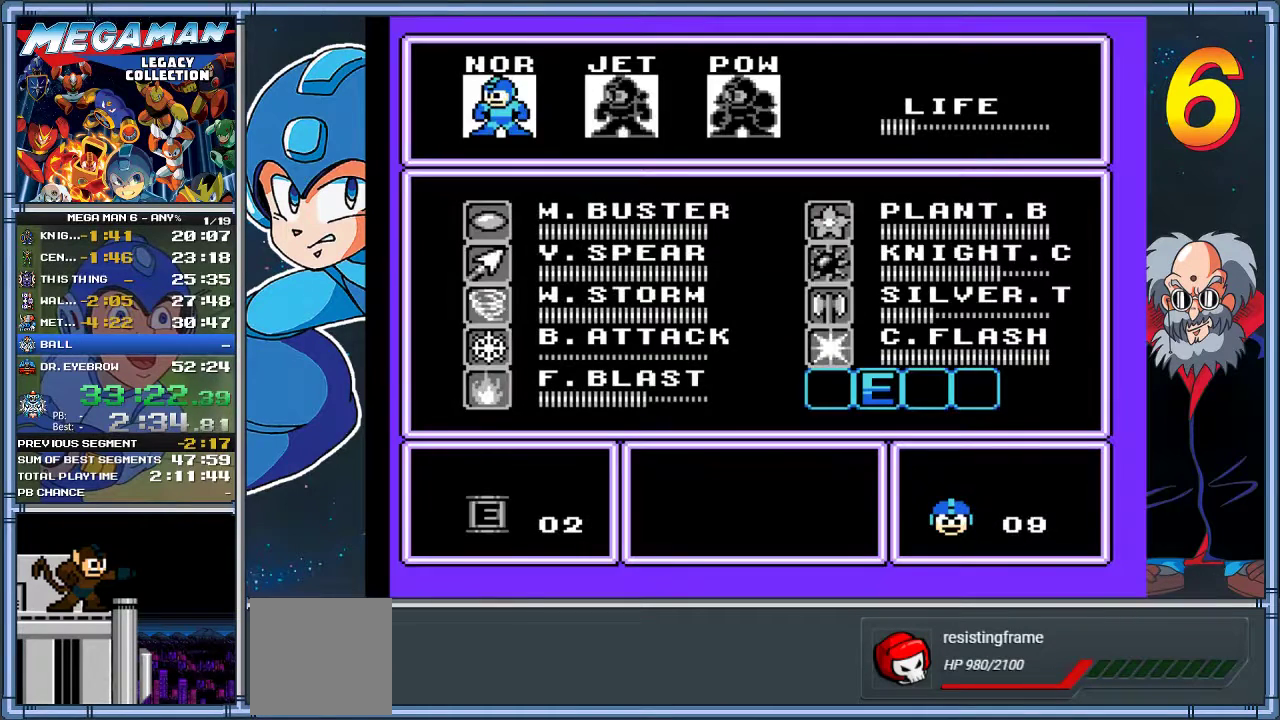
{"buttons": [], "left_stick": "center", "events": [[300, "DPAD_RIGHT", "down"], [300, "left_stick", "right"], [433, "DPAD_RIGHT", "up"], [433, "left_stick", "center"]]}
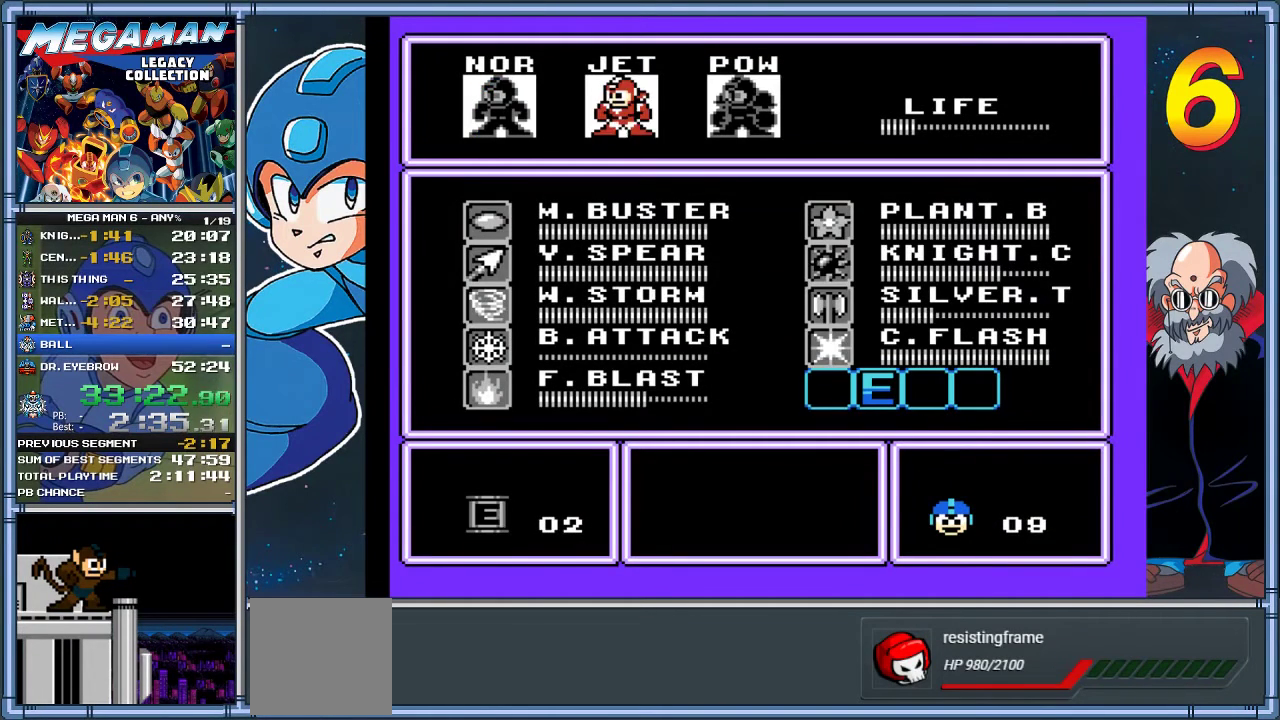
{"buttons": [], "left_stick": "center", "events": [[100, "DPAD_DOWN", "down"], [100, "left_stick", "down"], [200, "DPAD_DOWN", "up"], [200, "left_stick", "center"], [300, "DPAD_DOWN", "down"], [300, "left_stick", "down"], [400, "DPAD_DOWN", "up"], [400, "left_stick", "center"]]}
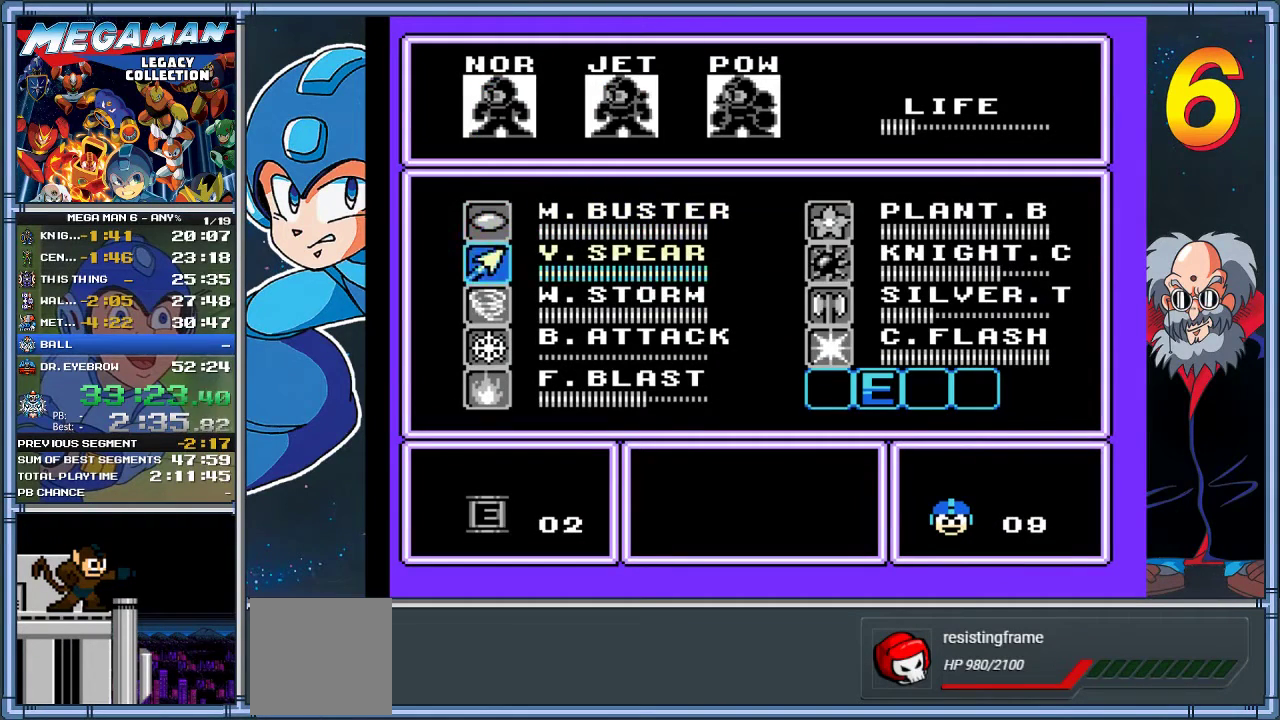
{"buttons": ["START"], "left_stick": "center", "events": [[67, "DPAD_RIGHT", "down"], [67, "left_stick", "right"], [167, "DPAD_RIGHT", "up"], [167, "left_stick", "center"], [400, "START", "down"]]}
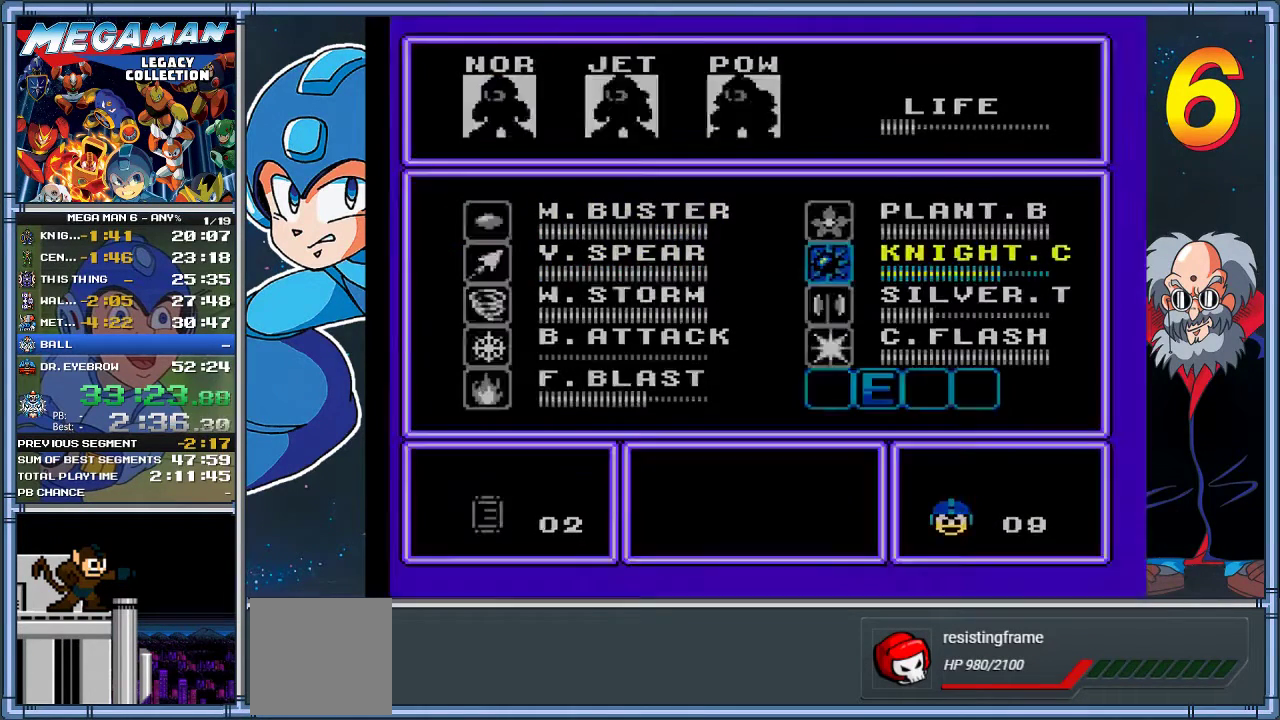
{"buttons": ["DPAD_DOWN"], "left_stick": "down", "events": [[67, "START", "up"], [450, "DPAD_DOWN", "down"], [450, "left_stick", "down"]]}
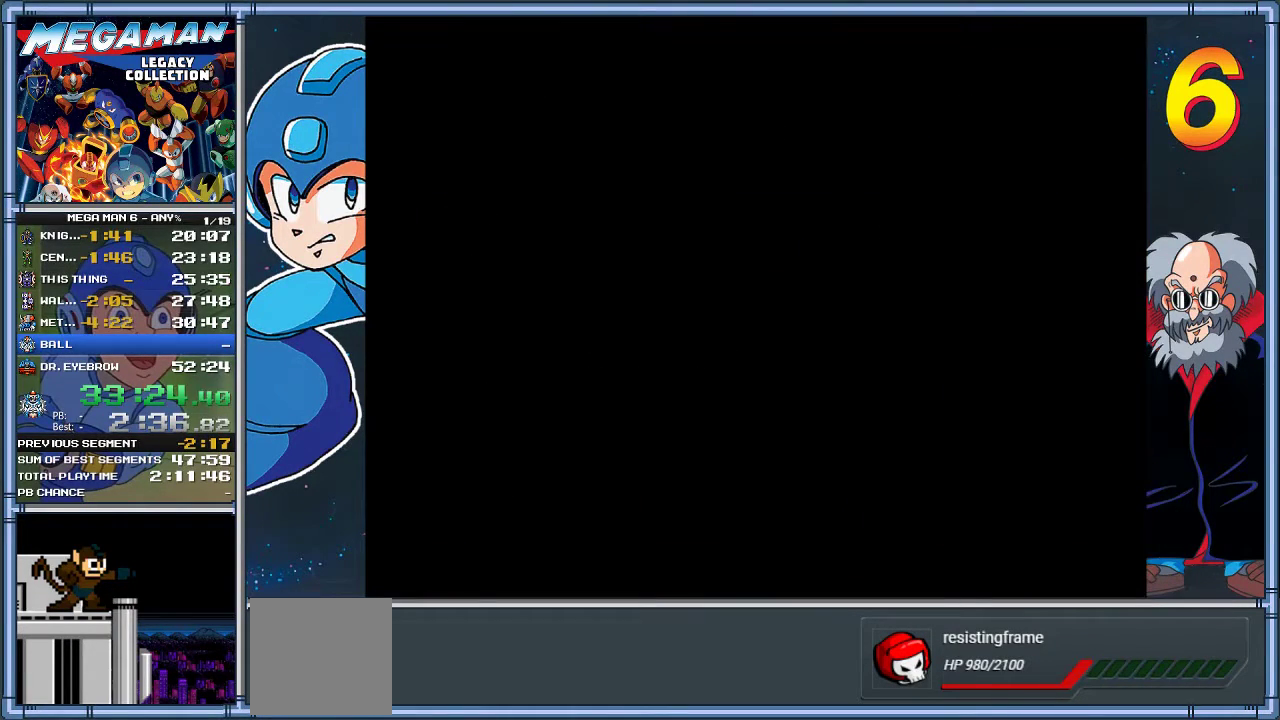
{"buttons": ["X", "DPAD_DOWN"], "left_stick": "down", "events": [[417, "X", "down"]]}
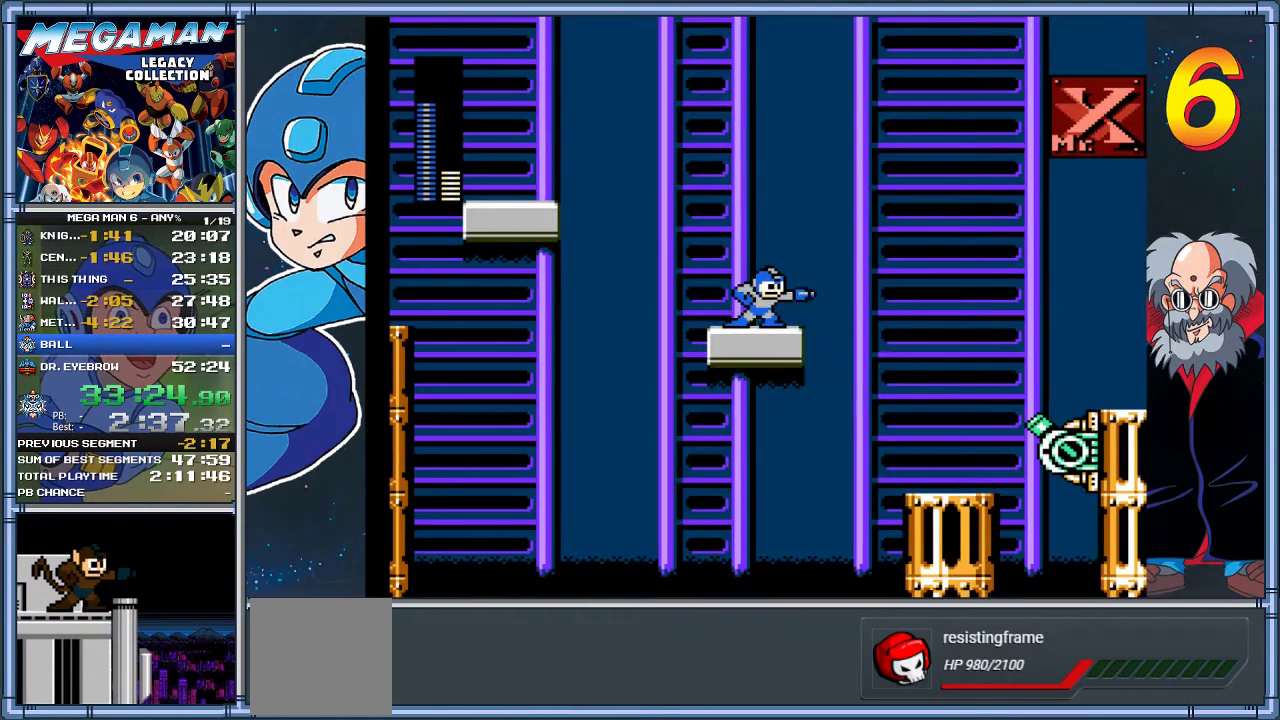
{"buttons": [], "left_stick": "center", "events": [[50, "X", "up"], [317, "DPAD_DOWN", "up"], [317, "left_stick", "center"]]}
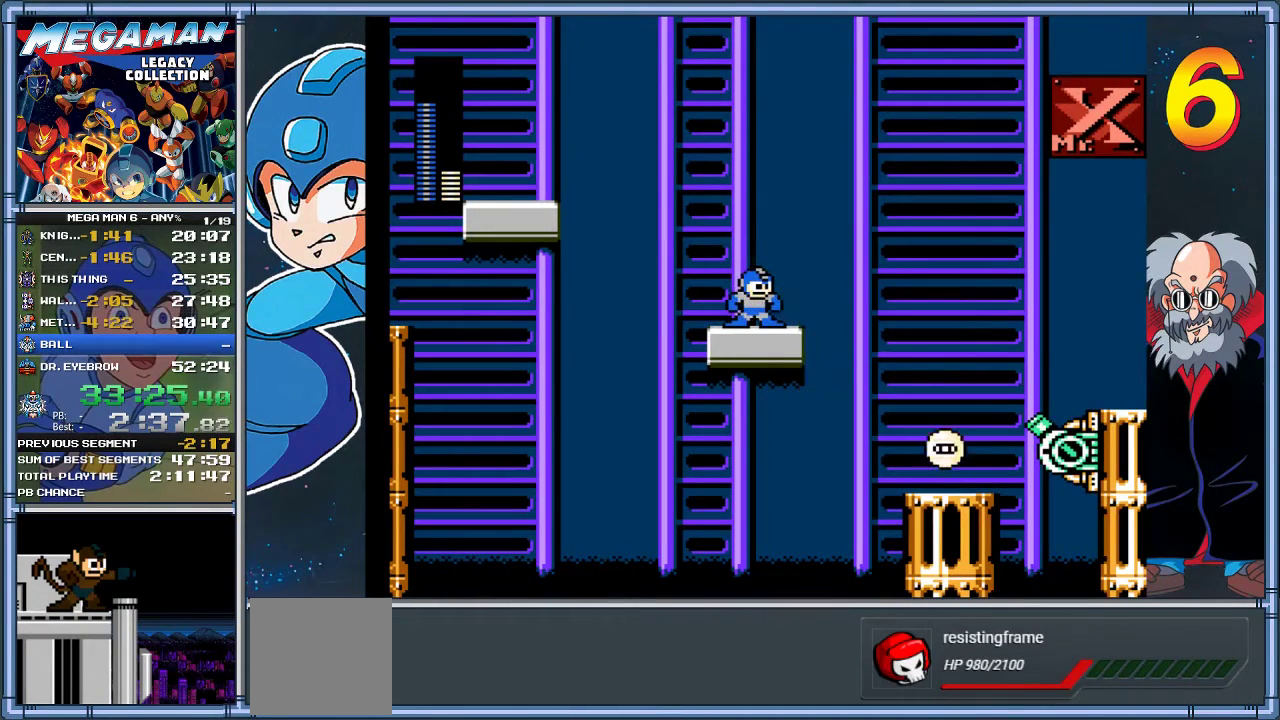
{"buttons": [], "left_stick": "center", "events": [[17, "DPAD_RIGHT", "down"], [17, "left_stick", "right"], [150, "DPAD_RIGHT", "up"], [150, "left_stick", "center"]]}
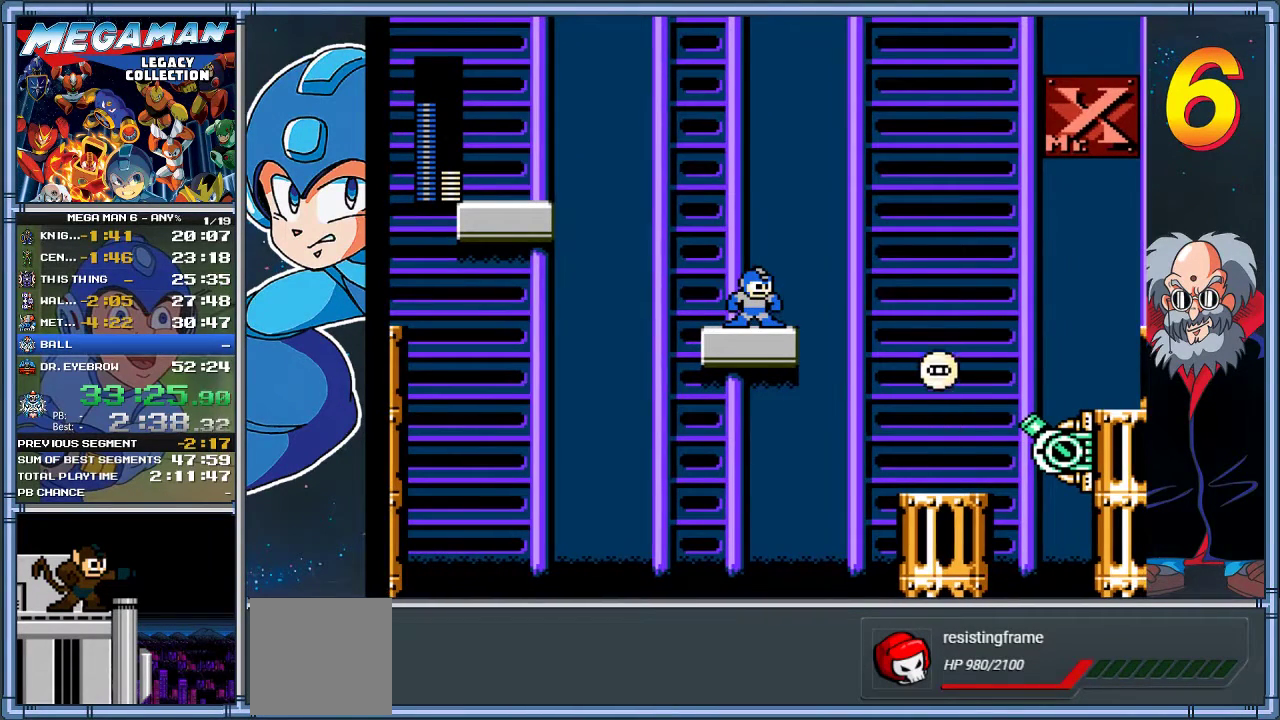
{"buttons": [], "left_stick": "center", "events": [[33, "DPAD_RIGHT", "down"], [33, "left_stick", "right"], [100, "X", "down"], [133, "DPAD_RIGHT", "up"], [133, "left_stick", "center"], [200, "X", "up"]]}
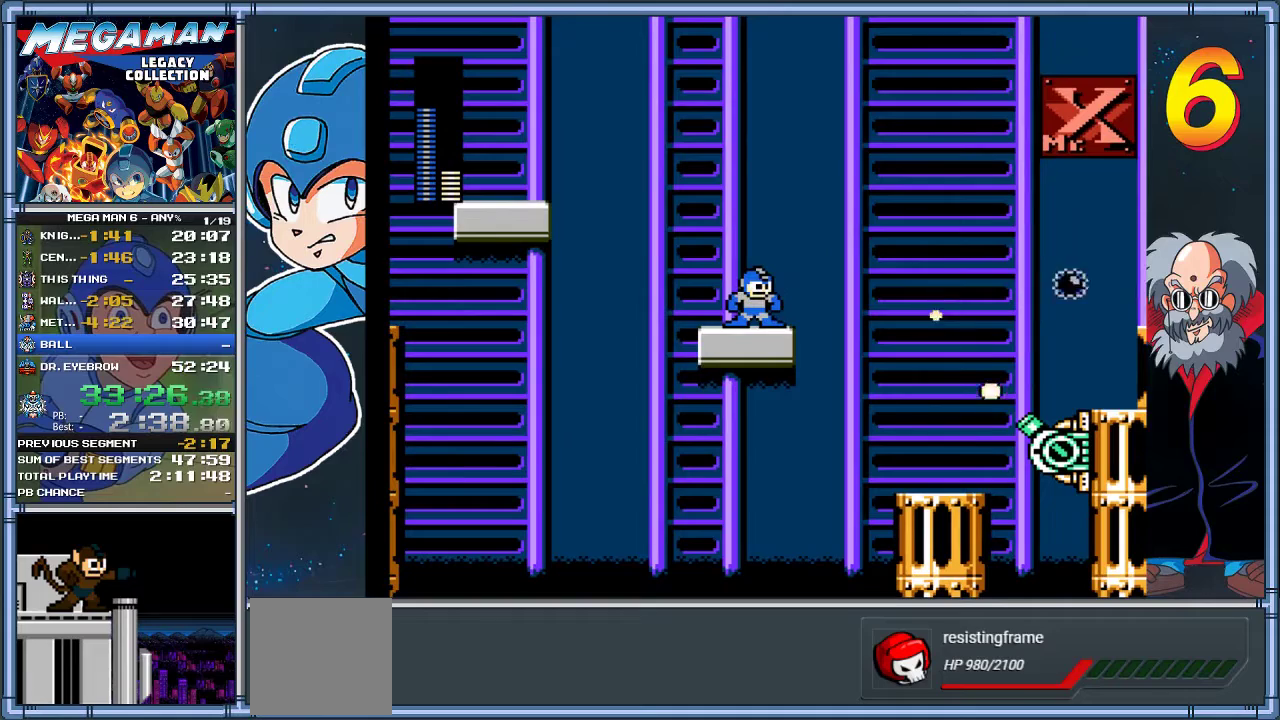
{"buttons": ["A", "DPAD_RIGHT"], "left_stick": "right", "events": [[400, "DPAD_RIGHT", "down"], [400, "left_stick", "right"], [467, "A", "down"]]}
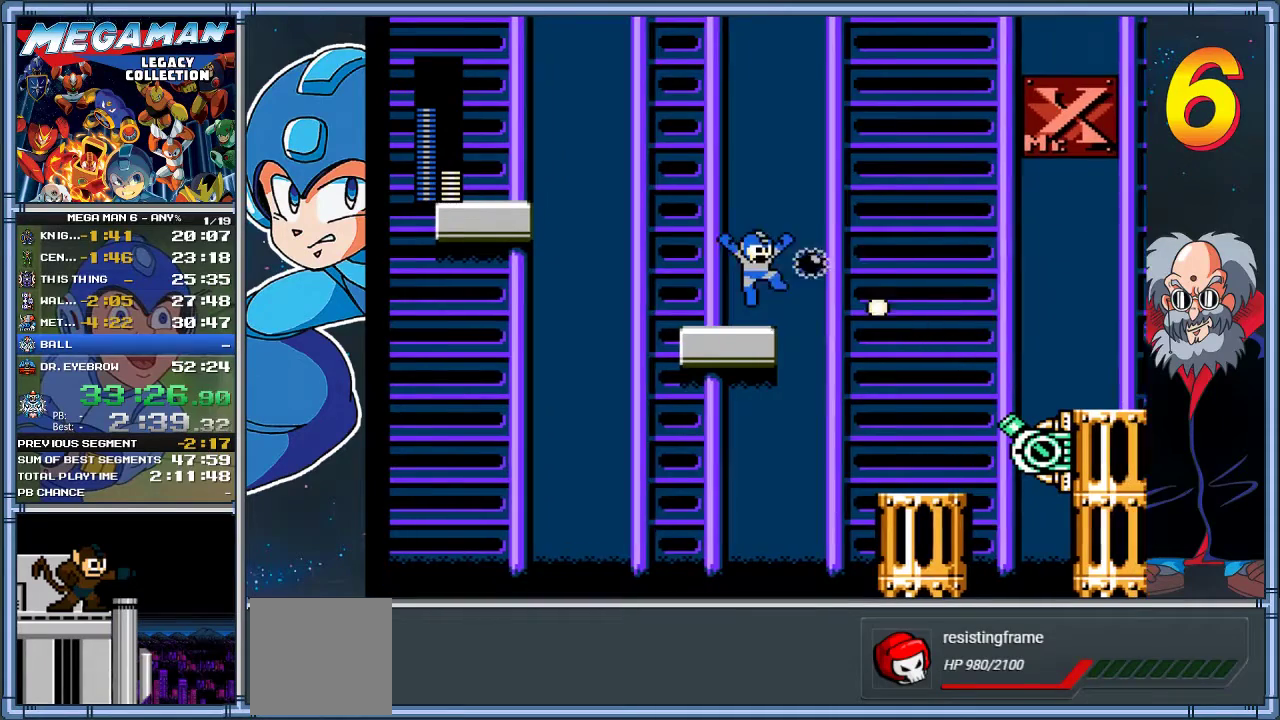
{"buttons": ["DPAD_RIGHT"], "left_stick": "right", "events": [[450, "A", "up"]]}
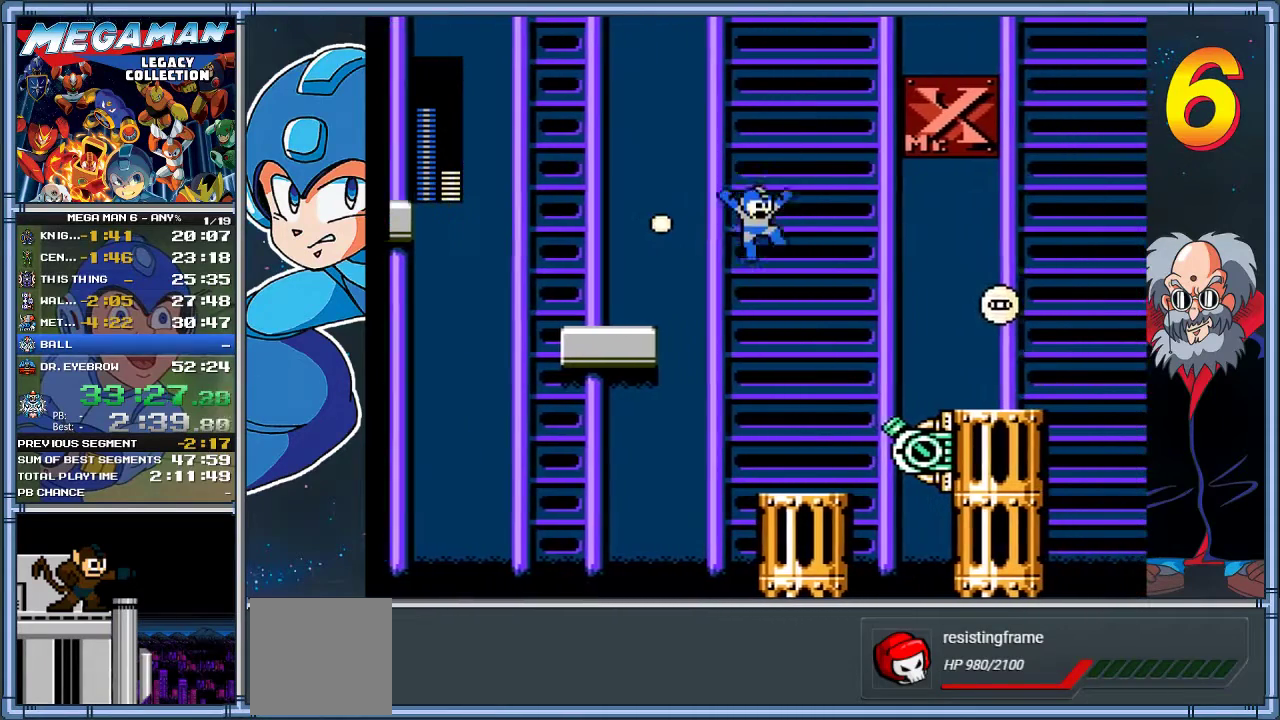
{"buttons": [], "left_stick": "center", "events": [[250, "DPAD_RIGHT", "up"], [250, "X", "down"], [250, "left_stick", "center"], [383, "X", "up"]]}
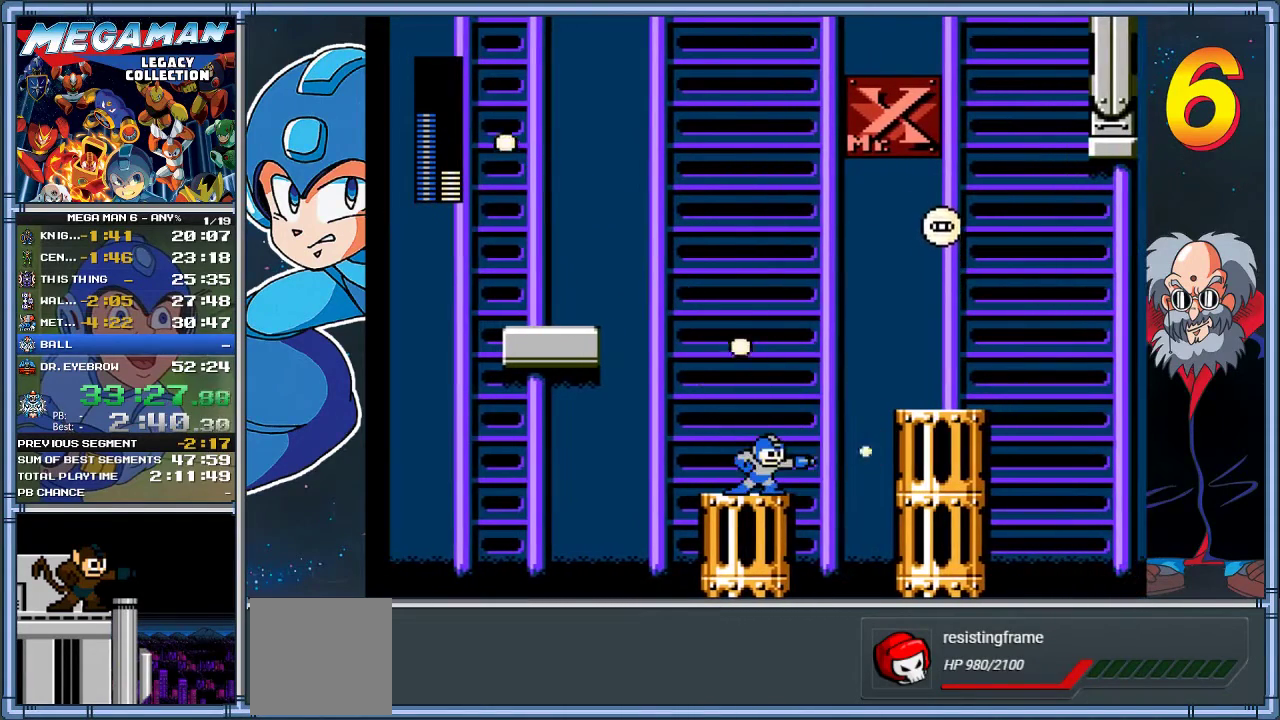
{"buttons": ["DPAD_UP"], "left_stick": "up", "events": [[383, "DPAD_UP", "down"], [383, "left_stick", "up"]]}
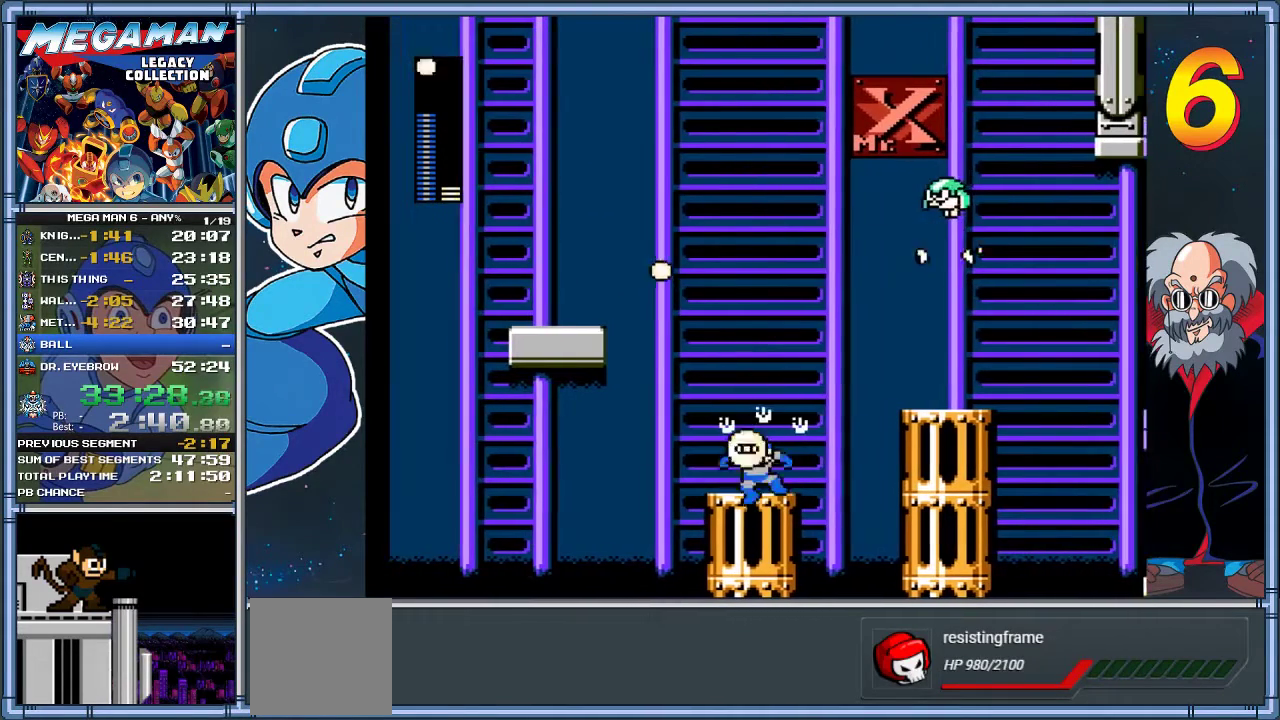
{"buttons": ["X", "DPAD_UP"], "left_stick": "up", "events": [[17, "X", "down"], [217, "X", "up"], [383, "DPAD_UP", "up"], [383, "left_stick", "center"], [467, "DPAD_UP", "down"], [467, "left_stick", "up"], [500, "X", "down"]]}
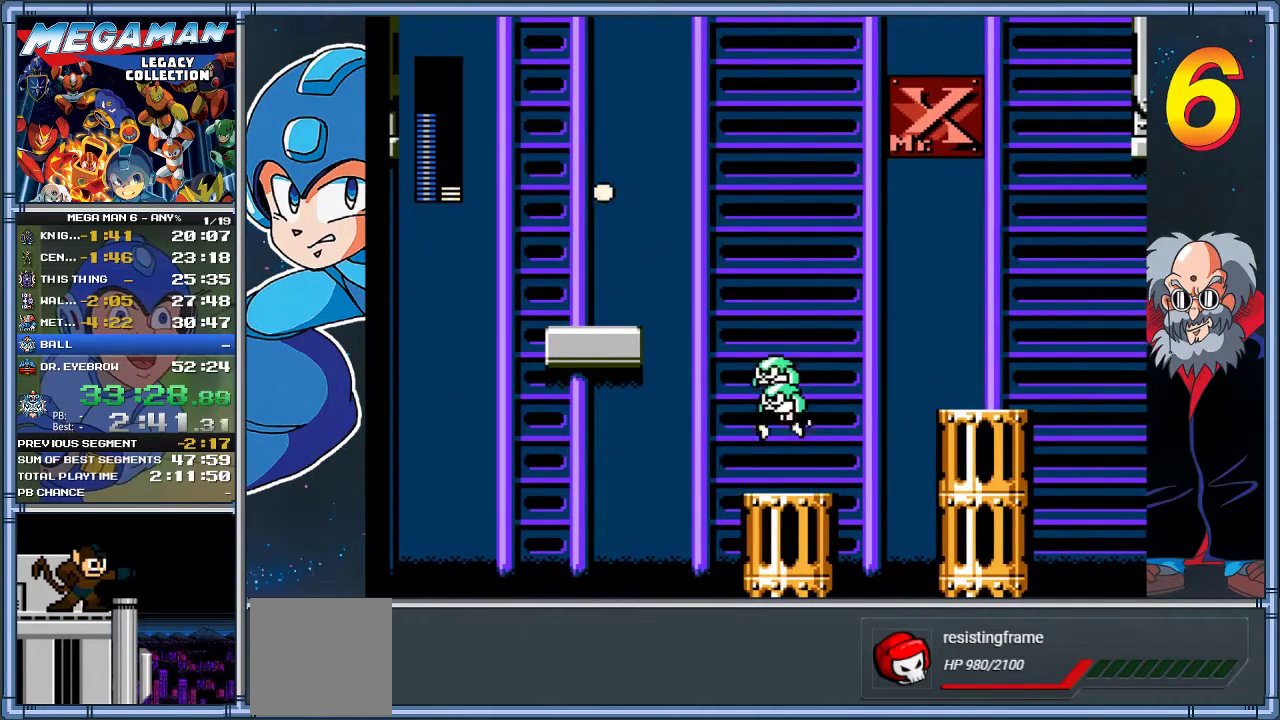
{"buttons": ["DPAD_RIGHT"], "left_stick": "right", "events": [[133, "X", "up"], [233, "DPAD_UP", "up"], [267, "DPAD_RIGHT", "down"], [267, "left_stick", "right"]]}
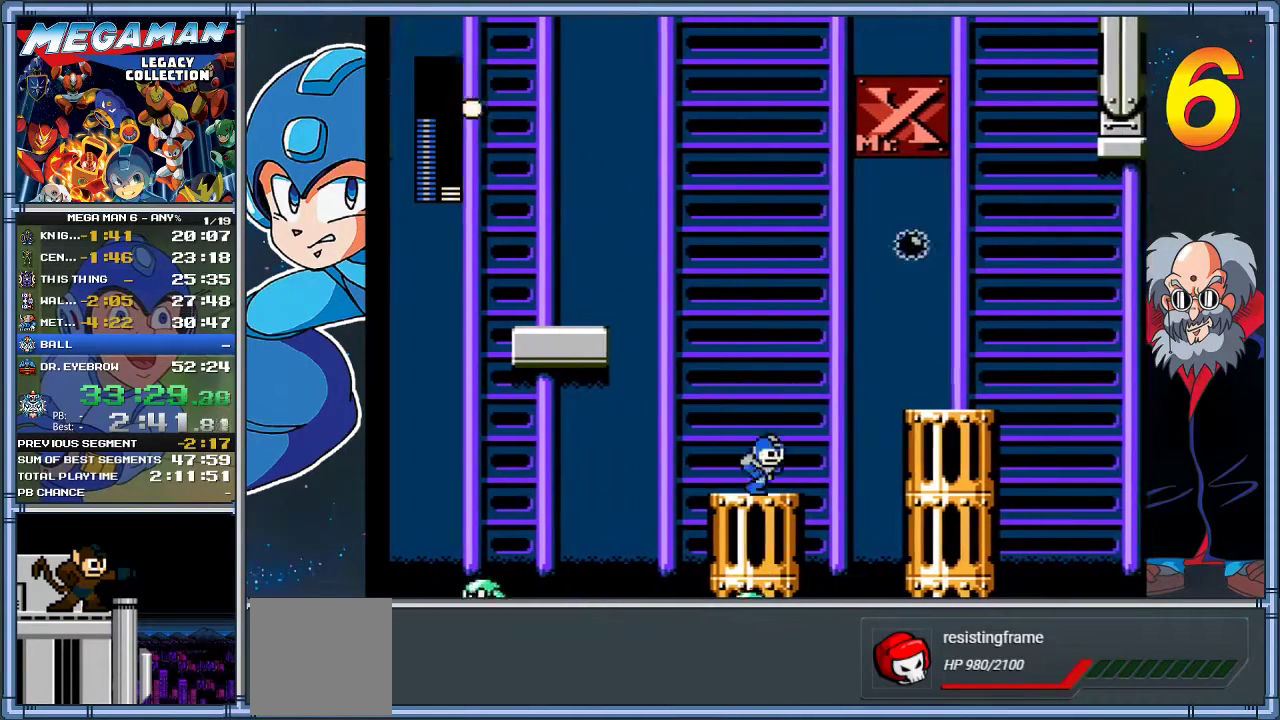
{"buttons": ["A", "DPAD_RIGHT"], "left_stick": "right", "events": [[133, "A", "down"]]}
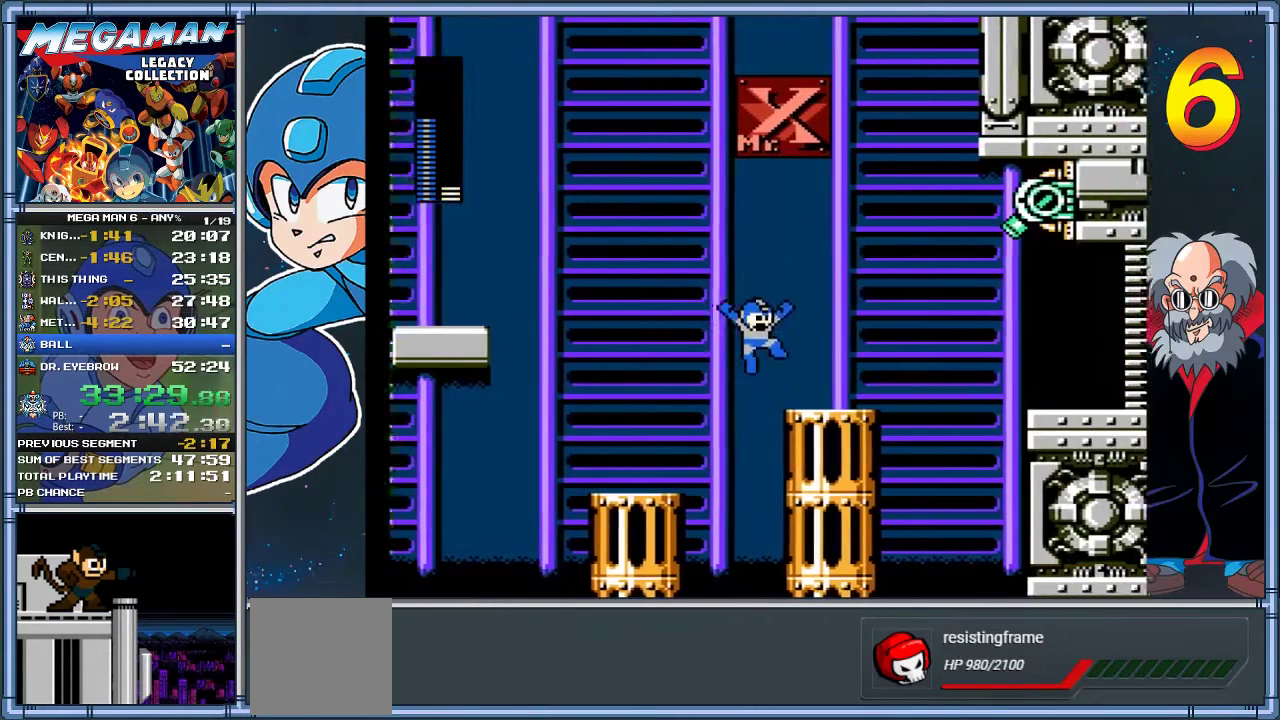
{"buttons": ["A"], "left_stick": "center", "events": [[67, "A", "up"], [367, "A", "down"], [483, "DPAD_RIGHT", "up"], [483, "left_stick", "center"]]}